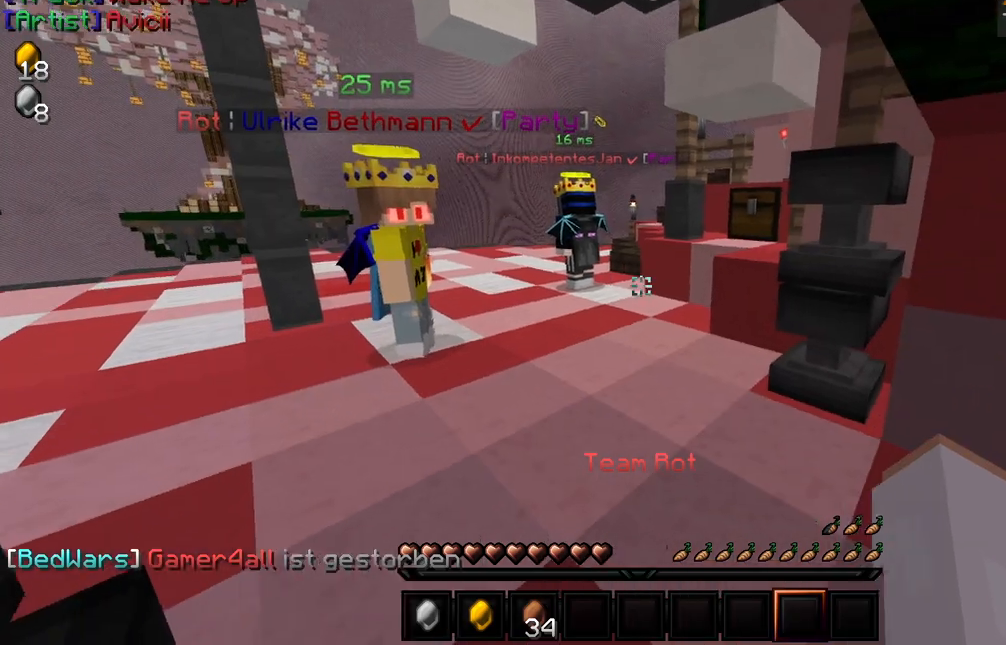
Gameplay with keyboard and mouse; each line is a JSON object with the keys and mouse buttons held at the frame after it. "events" lists presses ("down") and releases ("up") of "a", "d", "s", "w", "mouse_left" and "mouse_right" between this image and that frame as [ms after this image, input, new state], when the widget could be followed in between. "mouse_left", "mouse_right" = the "left", "right" buttons of the "mouse" list. No other keys are recorded. Fast repeated clicks can show as one long hold. Mouse movement is not recorded.
{"keys": [], "mouse": [], "events": [[34, "s", "up"]]}
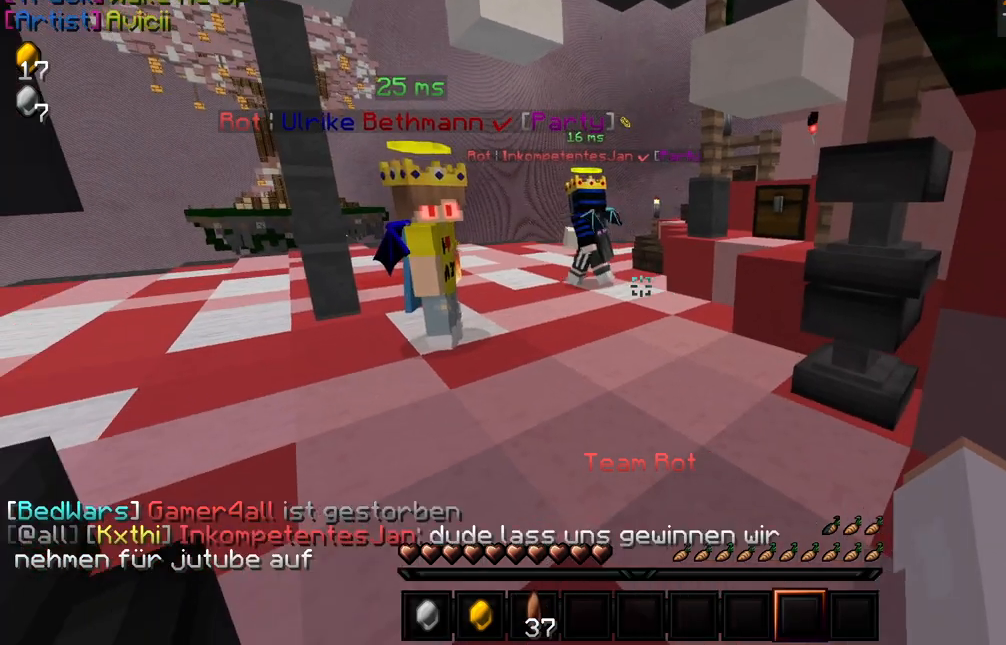
{"keys": [], "mouse": [], "events": []}
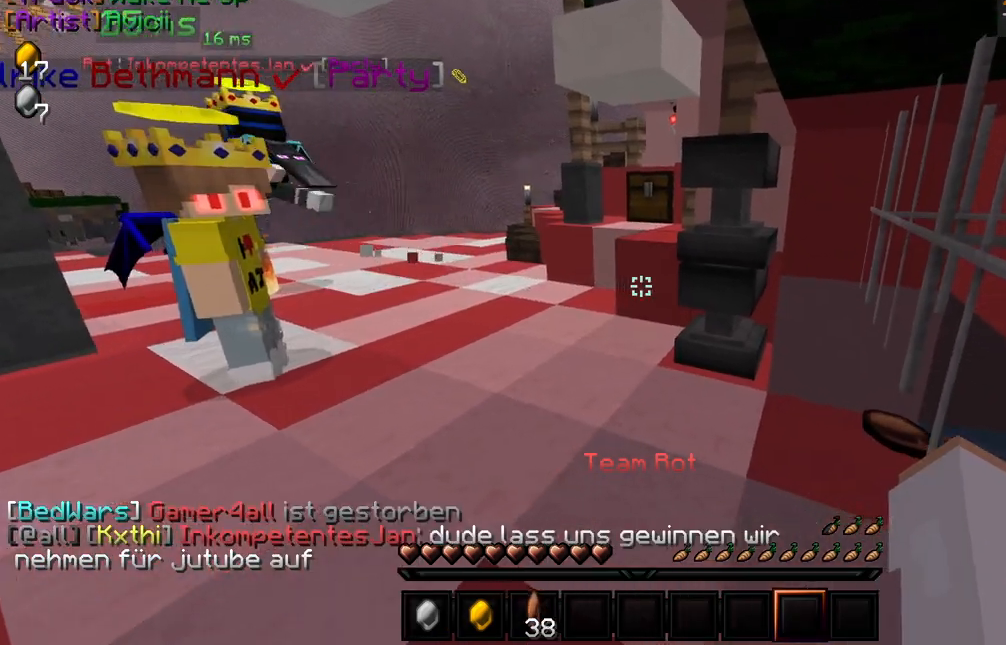
{"keys": [], "mouse": [], "events": [[217, "w", "down"], [284, "w", "up"]]}
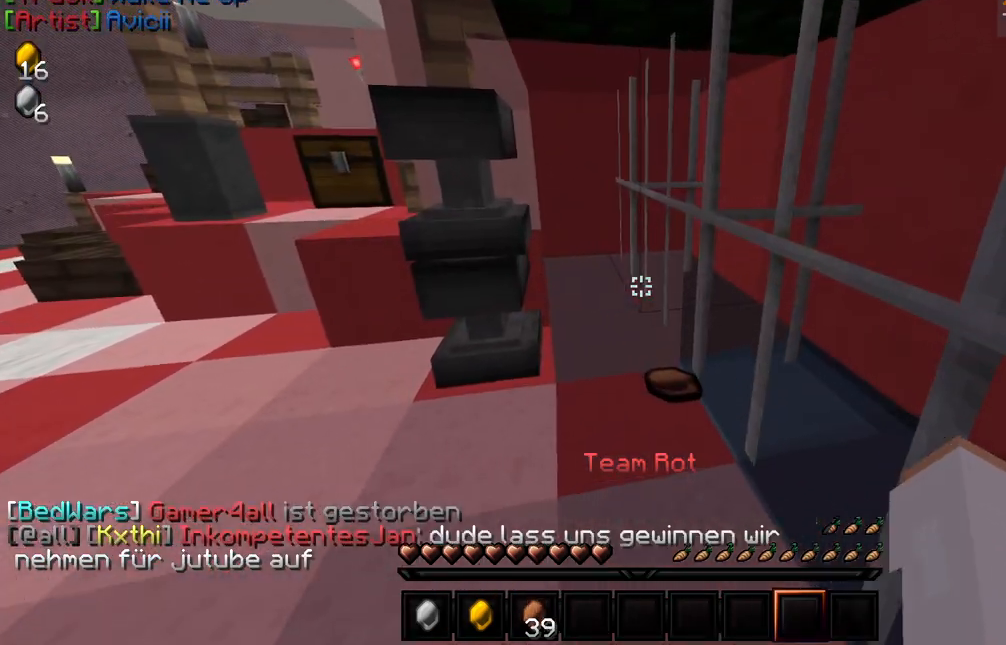
{"keys": ["w"], "mouse": [], "events": [[167, "w", "down"]]}
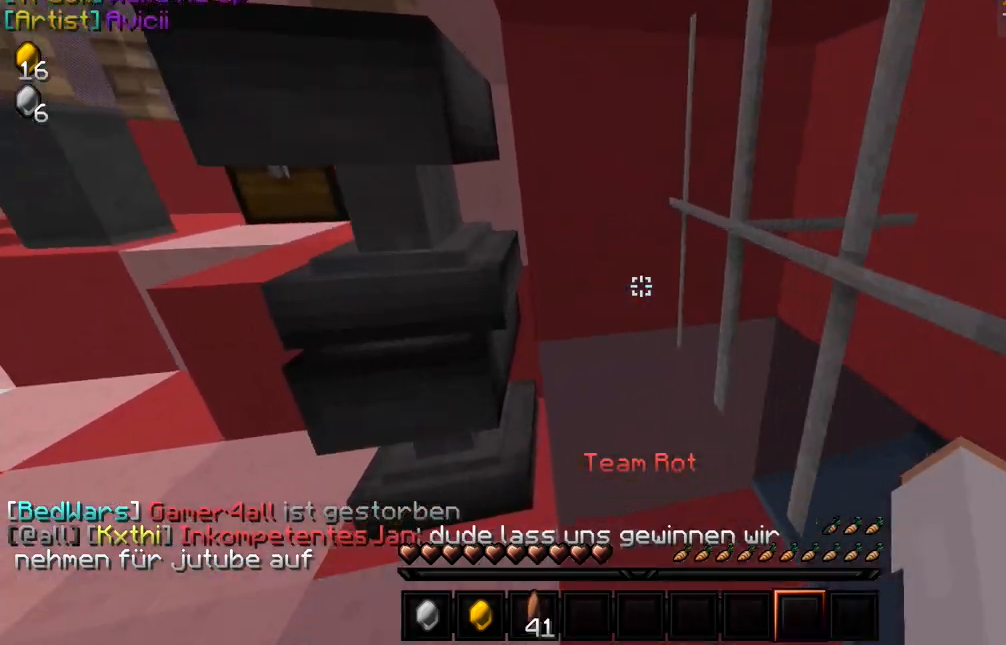
{"keys": ["a", "w"], "mouse": [], "events": [[200, "a", "down"]]}